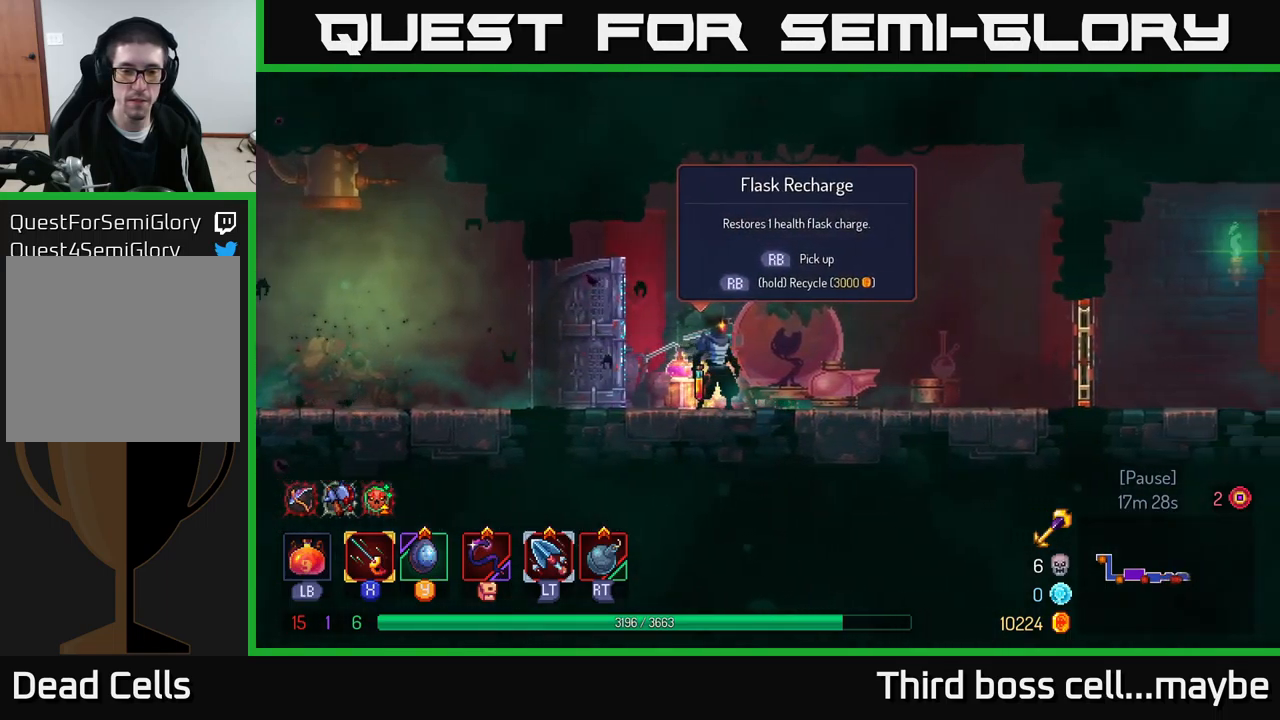
Gameplay with a controller (Xbox layout); each line is a JSON object with the inputs held at the frame after it. "events" lists button and stick changes between this image and that frame as [ms after this image, input, new state], when the widget could be followed in between. Not read: L3.
{"buttons": [], "left_stick": "center", "right_stick": "center", "events": [[333, "R1", "up"]]}
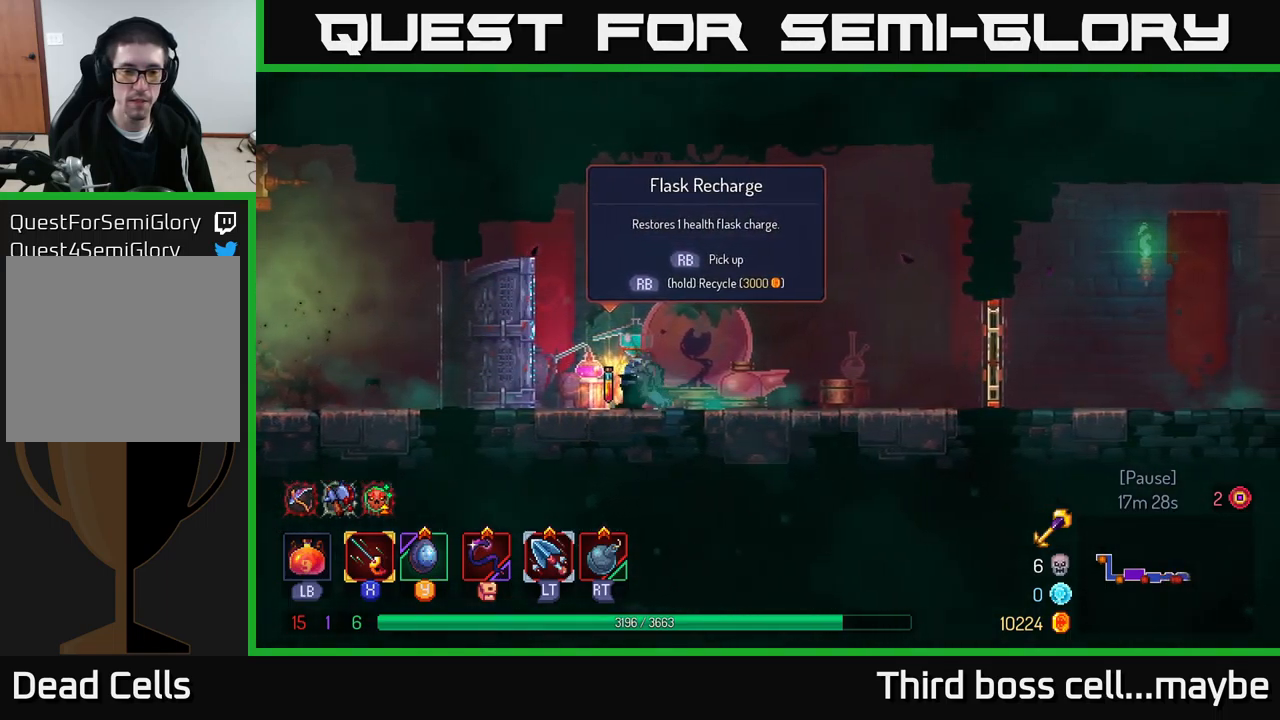
{"buttons": ["L1"], "left_stick": "center", "right_stick": "center", "events": [[283, "L1", "down"]]}
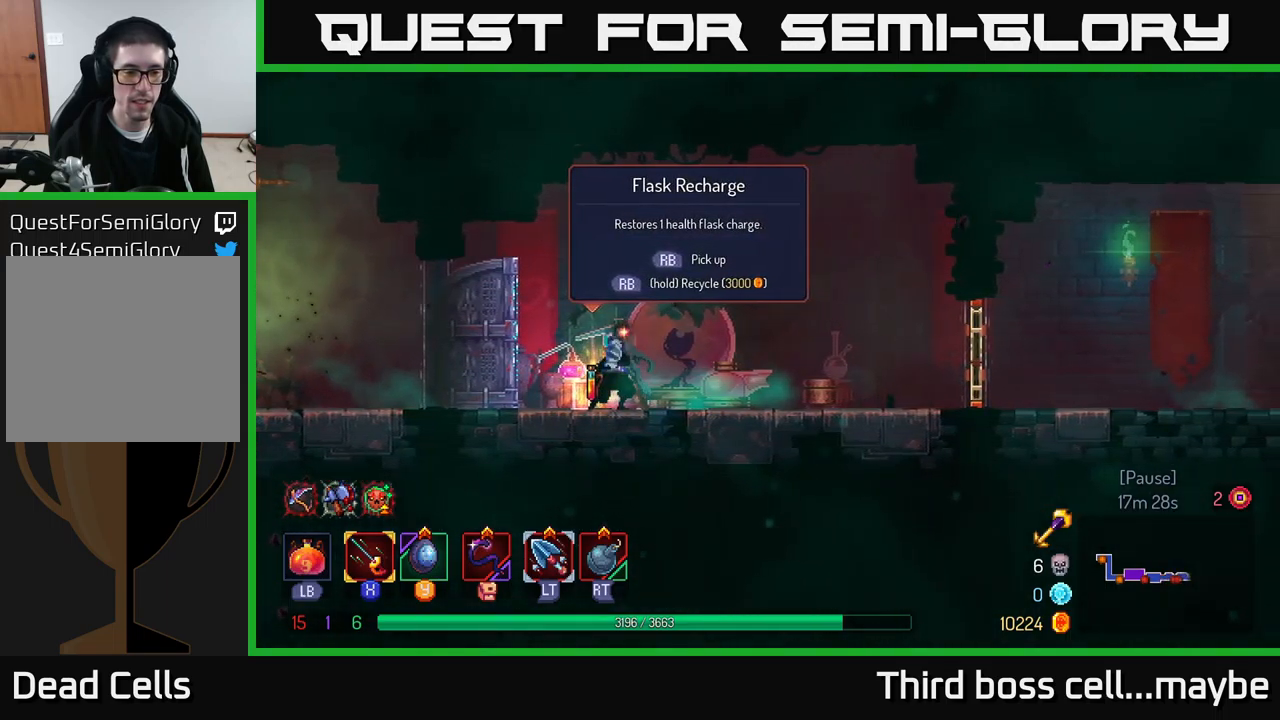
{"buttons": ["L1"], "left_stick": "center", "right_stick": "center", "events": []}
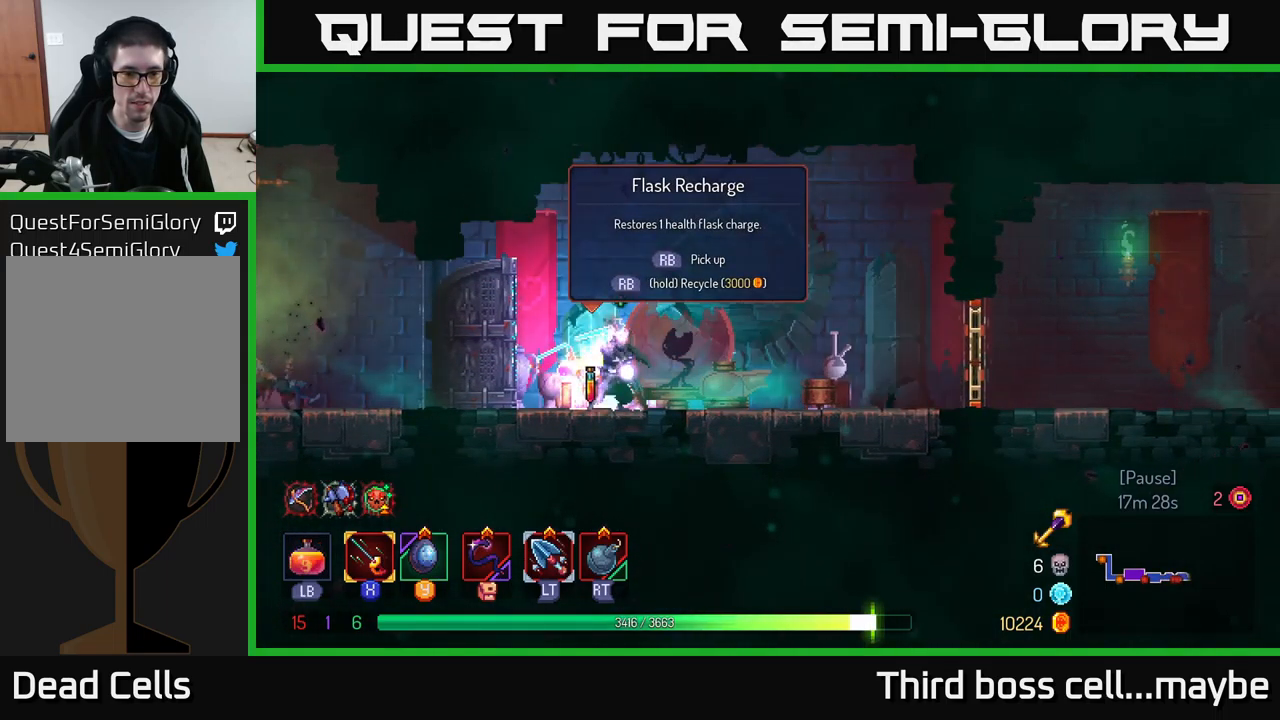
{"buttons": [], "left_stick": "center", "right_stick": "center", "events": [[350, "L1", "up"]]}
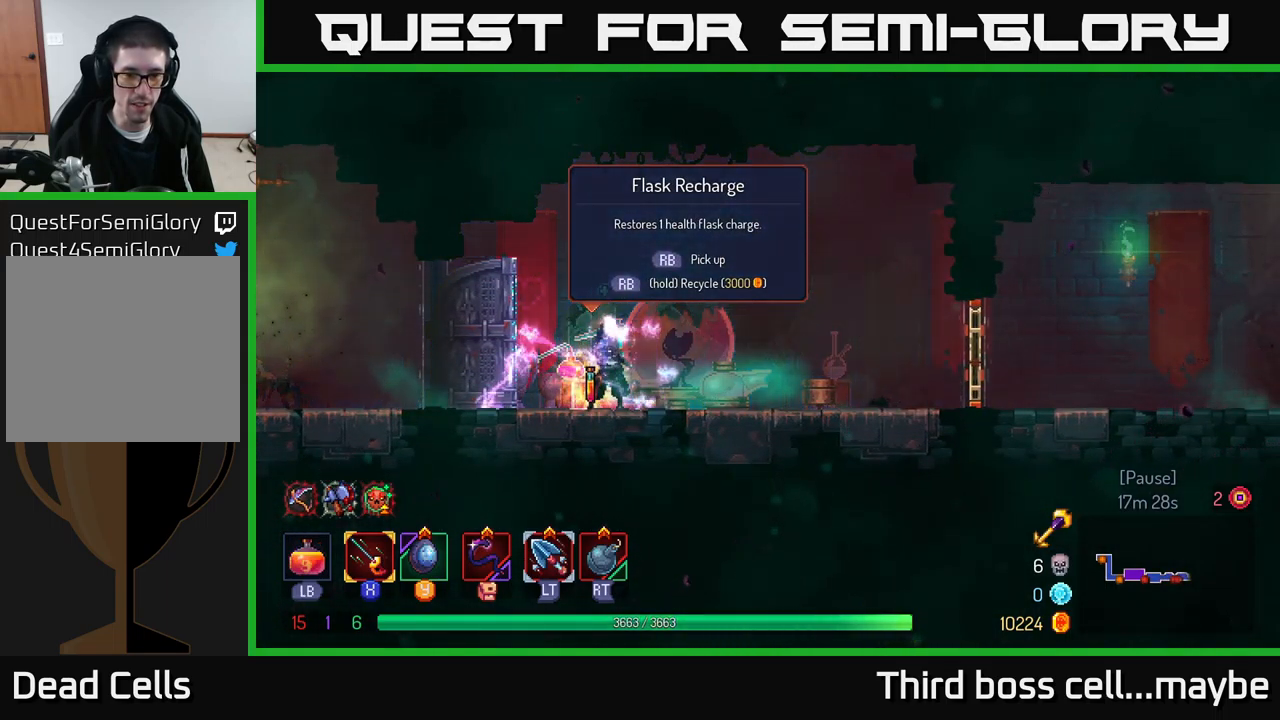
{"buttons": [], "left_stick": "center", "right_stick": "center", "events": [[317, "R1", "down"], [367, "R1", "up"]]}
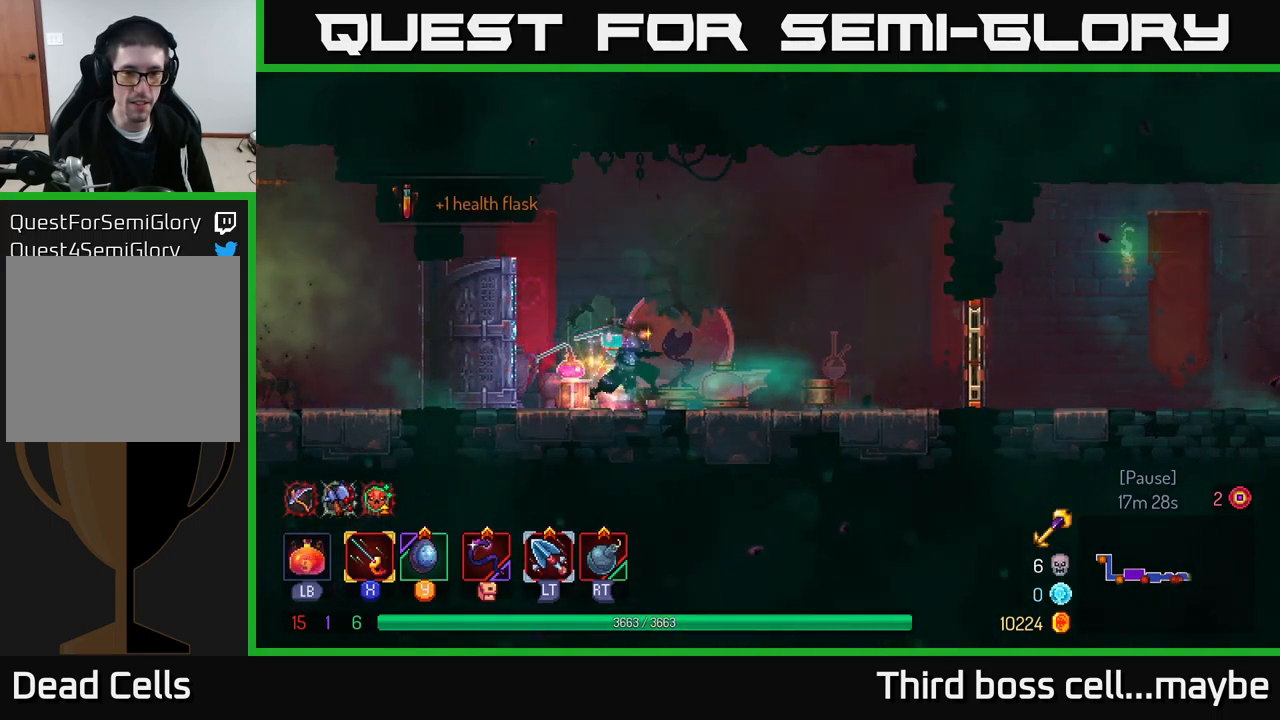
{"buttons": [], "left_stick": "center", "right_stick": "center", "events": [[67, "B", "down"], [167, "B", "up"]]}
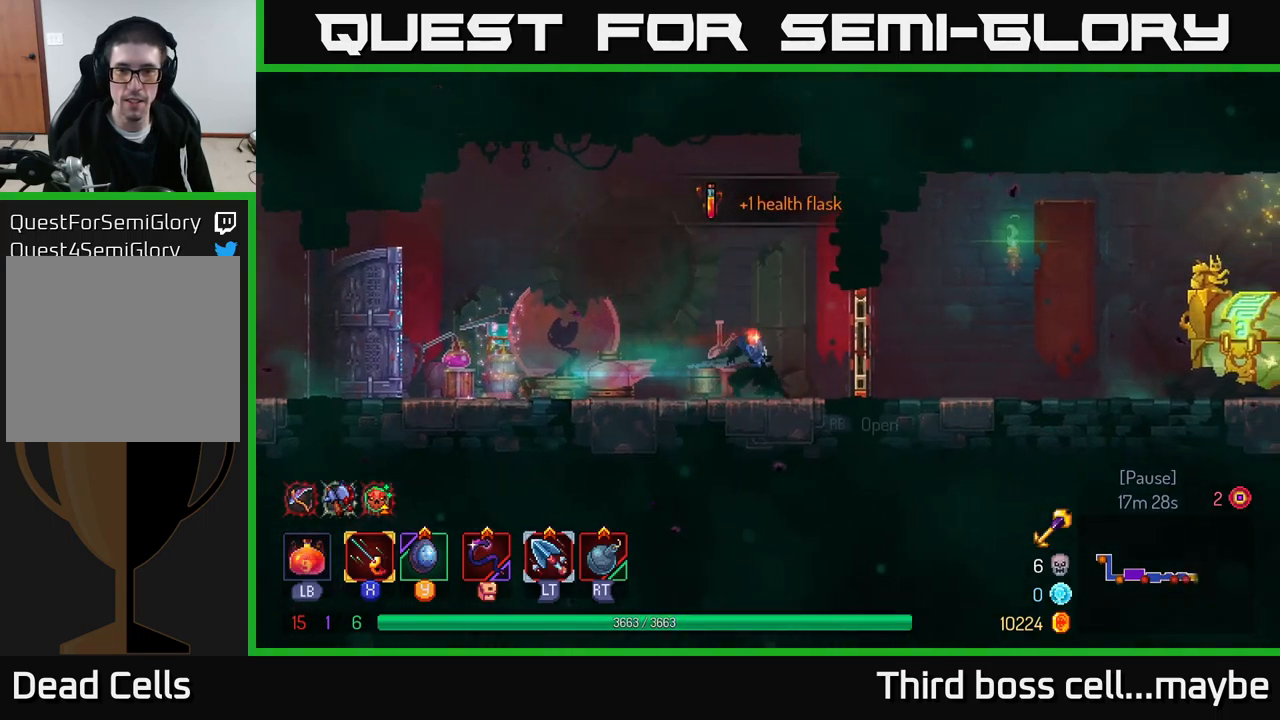
{"buttons": [], "left_stick": "center", "right_stick": "center", "events": [[183, "R1", "down"], [283, "R1", "up"]]}
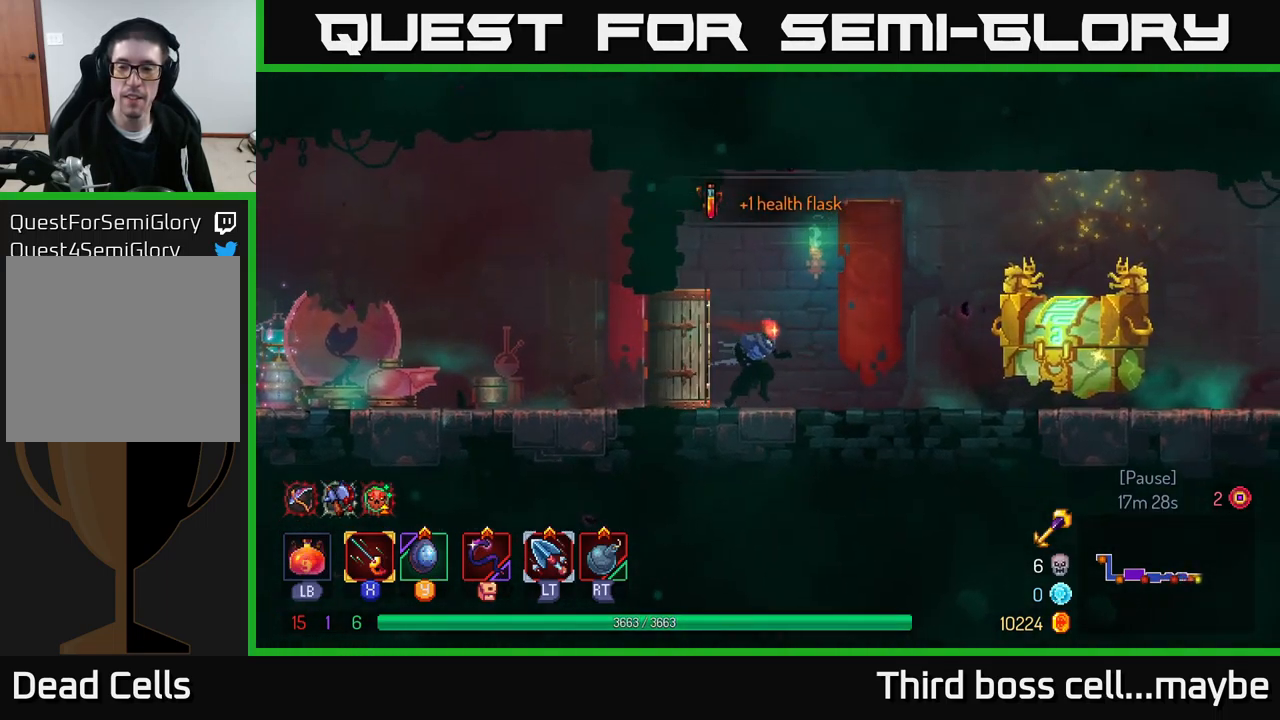
{"buttons": [], "left_stick": "center", "right_stick": "center"}
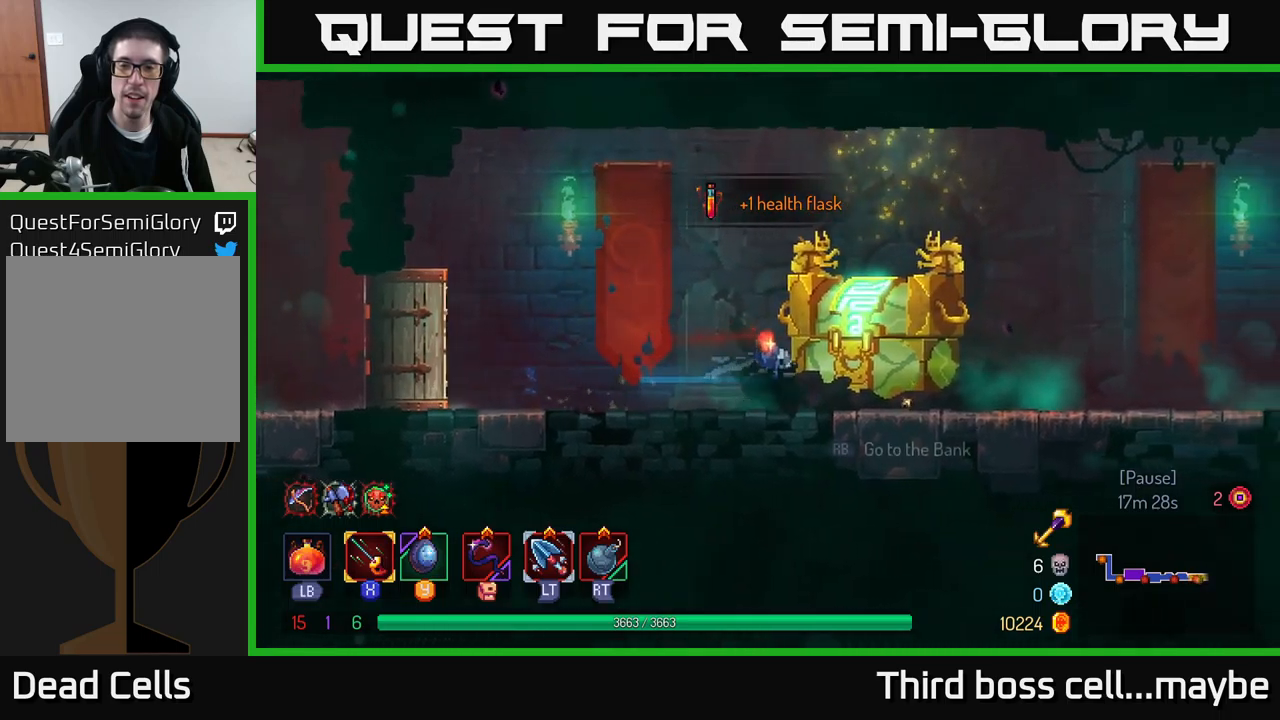
{"buttons": [], "left_stick": "center", "right_stick": "center", "events": [[50, "left_stick", "left"], [150, "left_stick", "center"]]}
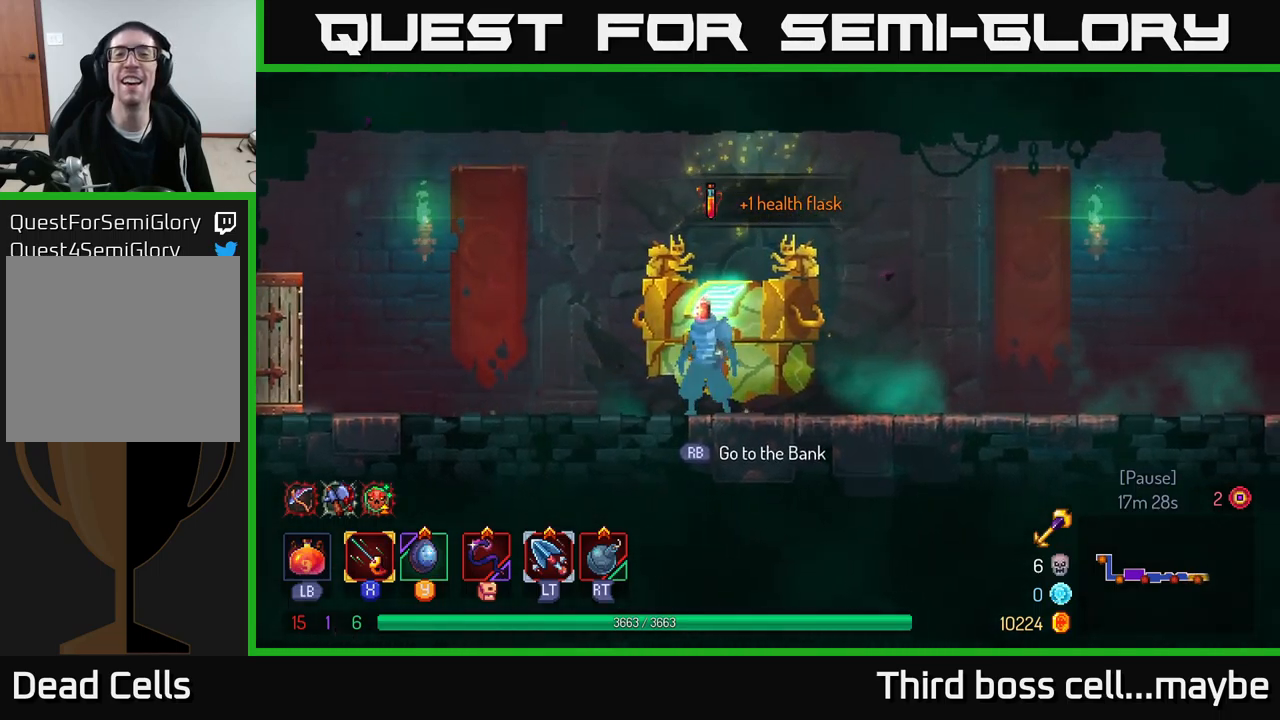
{"buttons": [], "left_stick": "center", "right_stick": "center", "events": []}
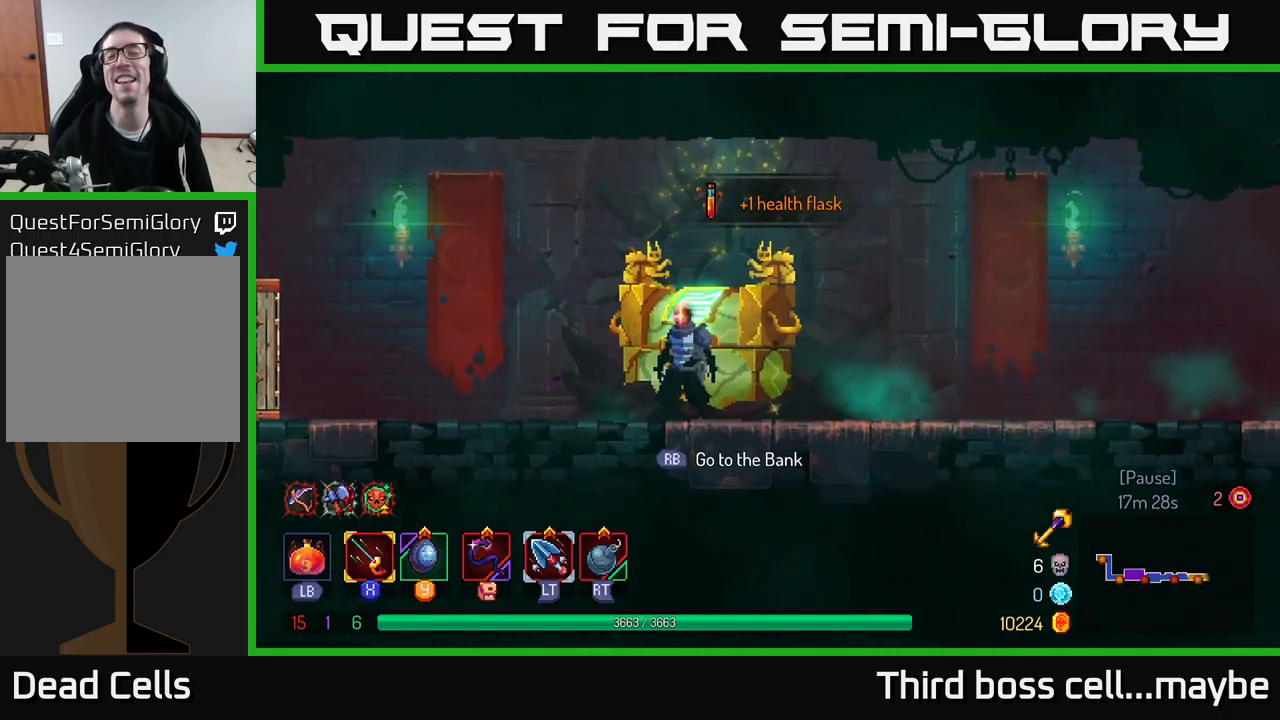
{"buttons": [], "left_stick": "left", "right_stick": "center", "events": [[384, "left_stick", "left"]]}
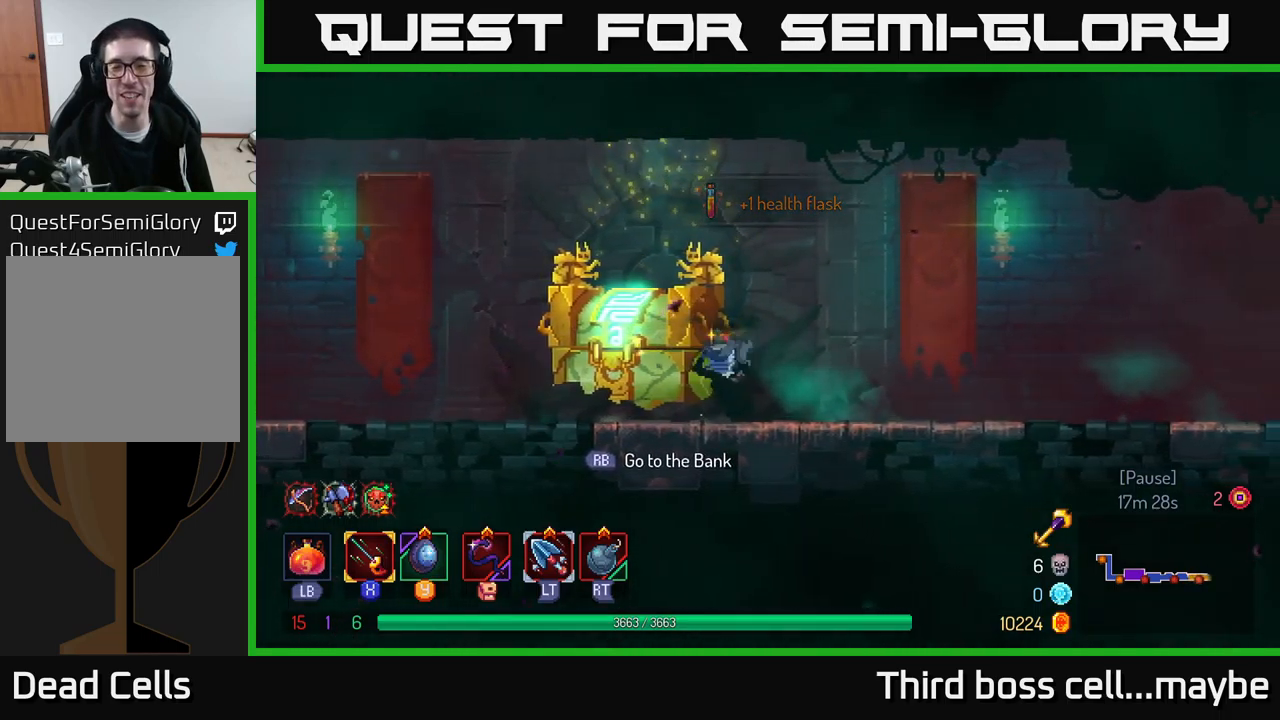
{"buttons": [], "left_stick": "left", "right_stick": "center", "events": [[150, "left_stick", "center"], [450, "left_stick", "left"]]}
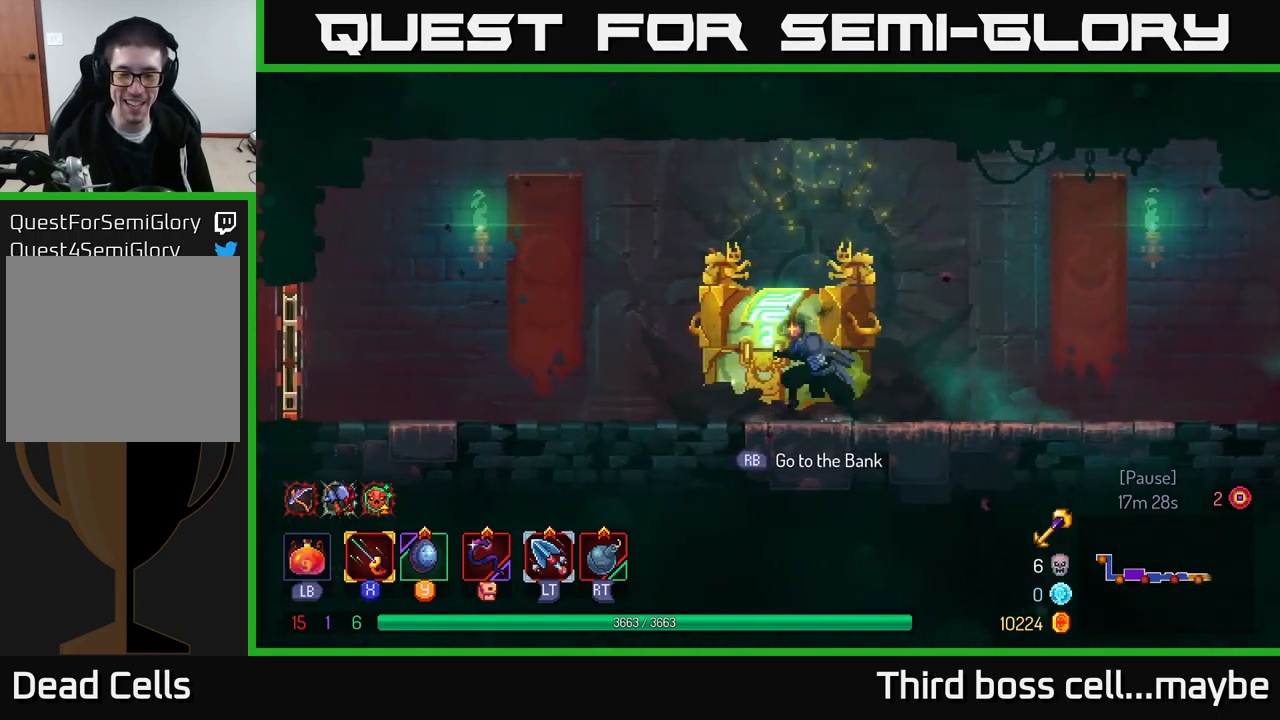
{"buttons": [], "left_stick": "center", "right_stick": "center", "events": [[117, "left_stick", "center"], [317, "R1", "down"], [384, "R1", "up"]]}
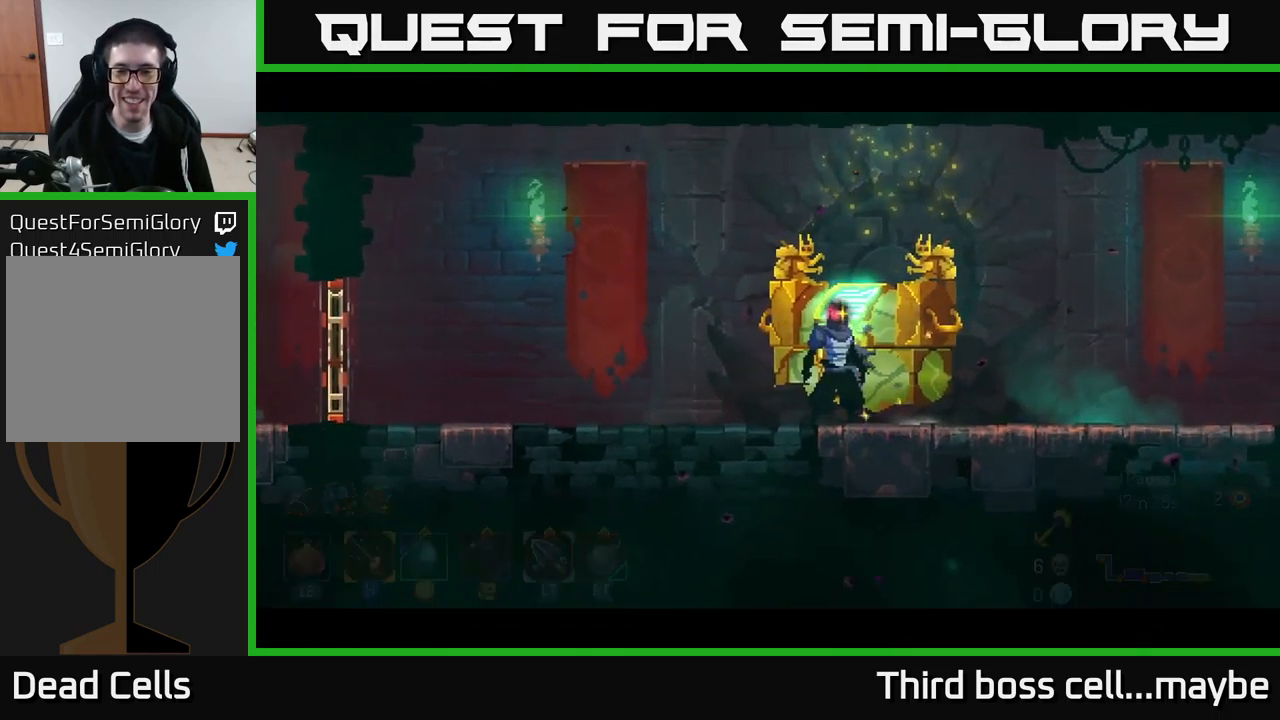
{"buttons": [], "left_stick": "center", "right_stick": "center", "events": []}
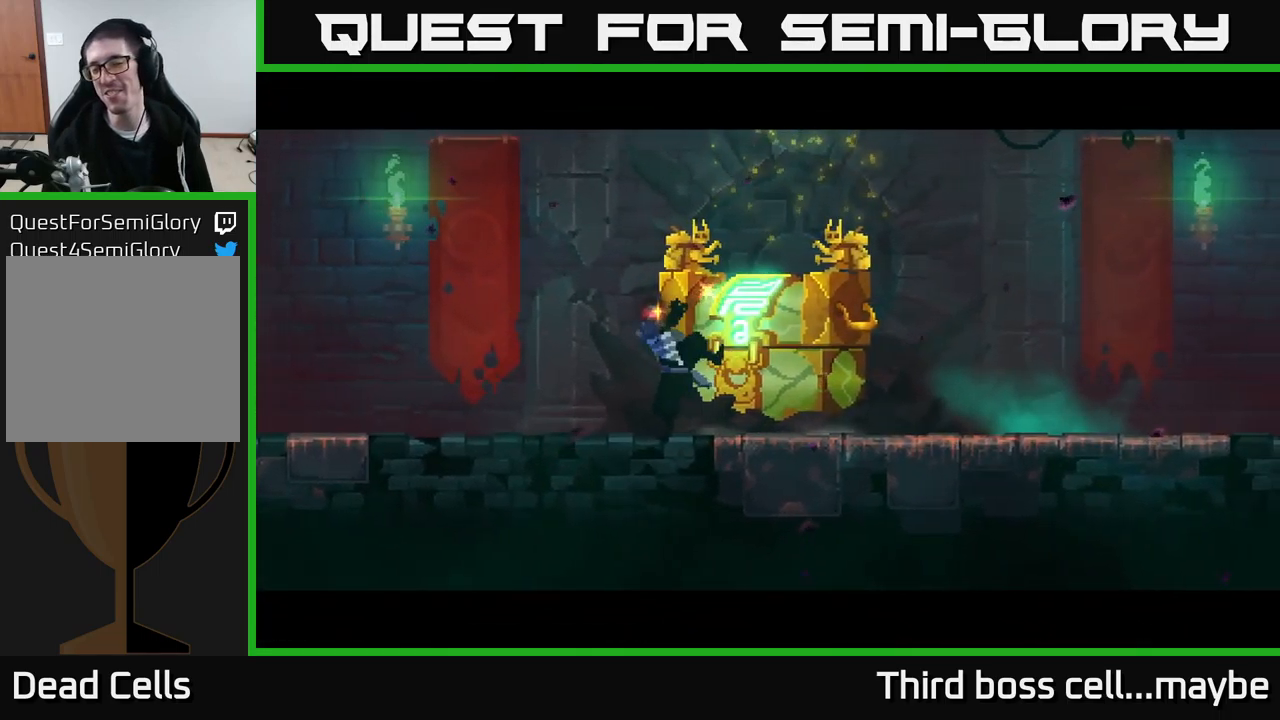
{"buttons": [], "left_stick": "center", "right_stick": "center", "events": []}
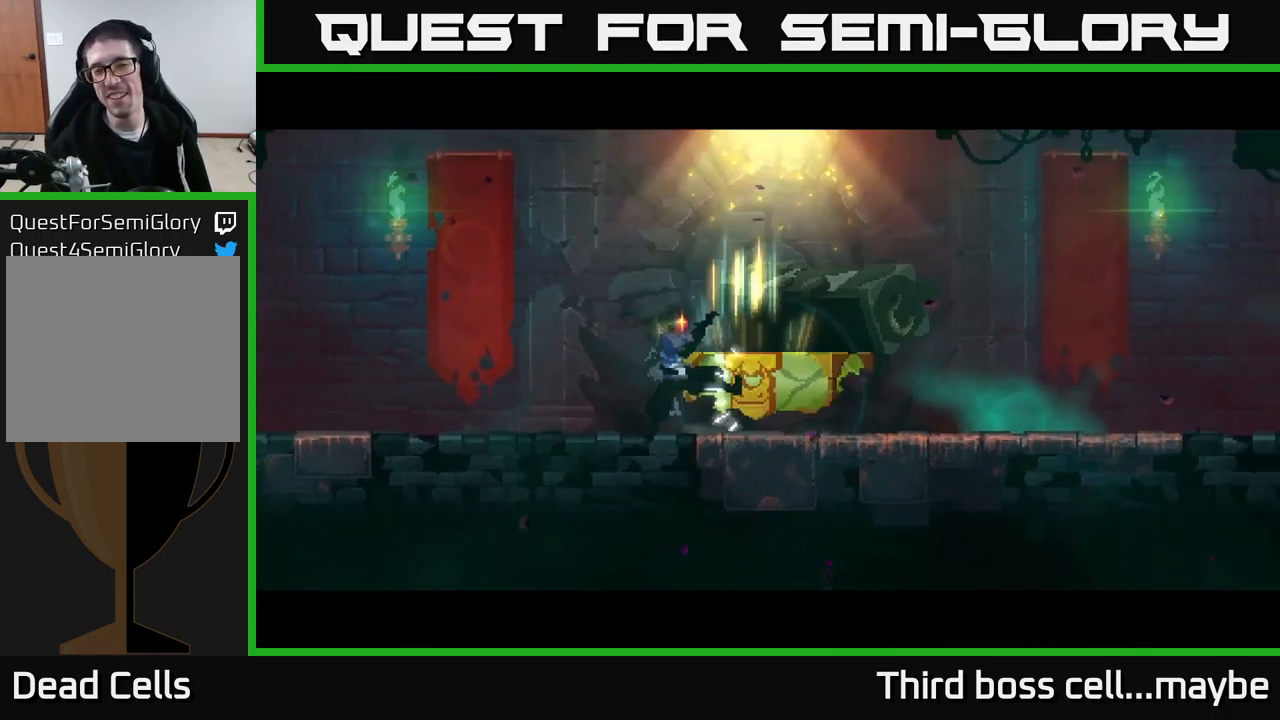
{"buttons": [], "left_stick": "center", "right_stick": "center", "events": []}
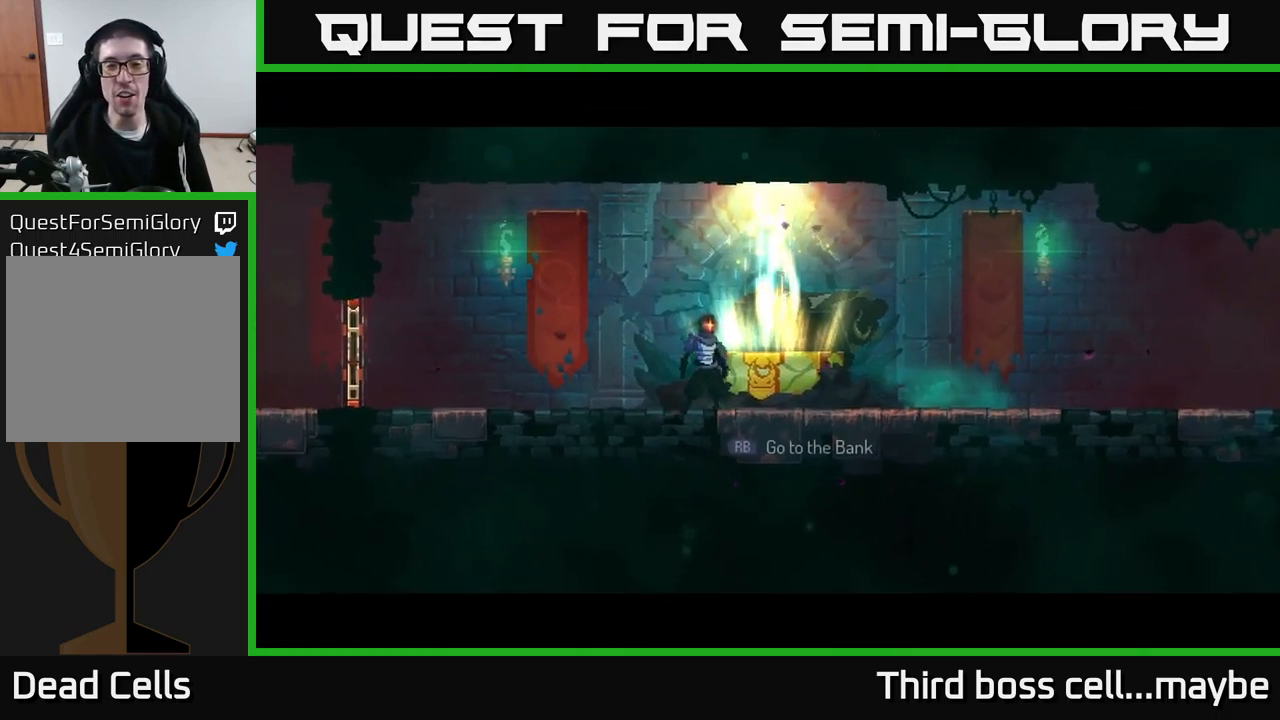
{"buttons": [], "left_stick": "center", "right_stick": "center", "events": []}
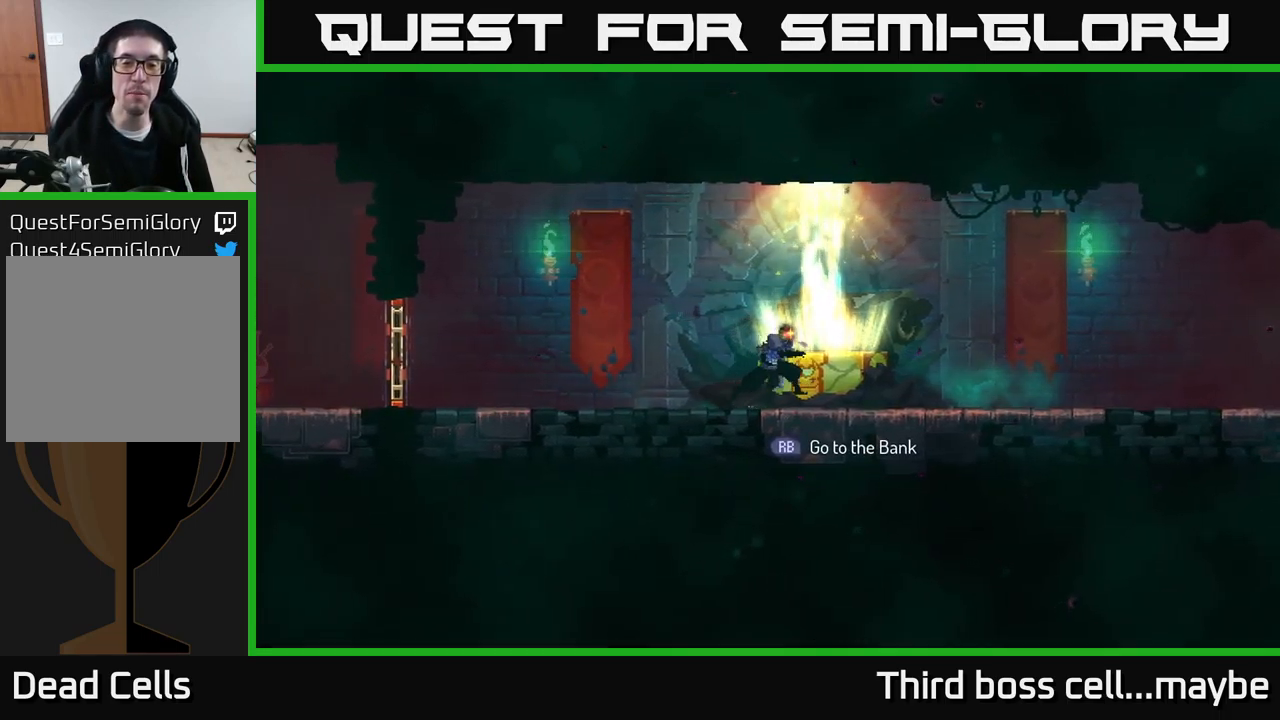
{"buttons": [], "left_stick": "center", "right_stick": "center", "events": []}
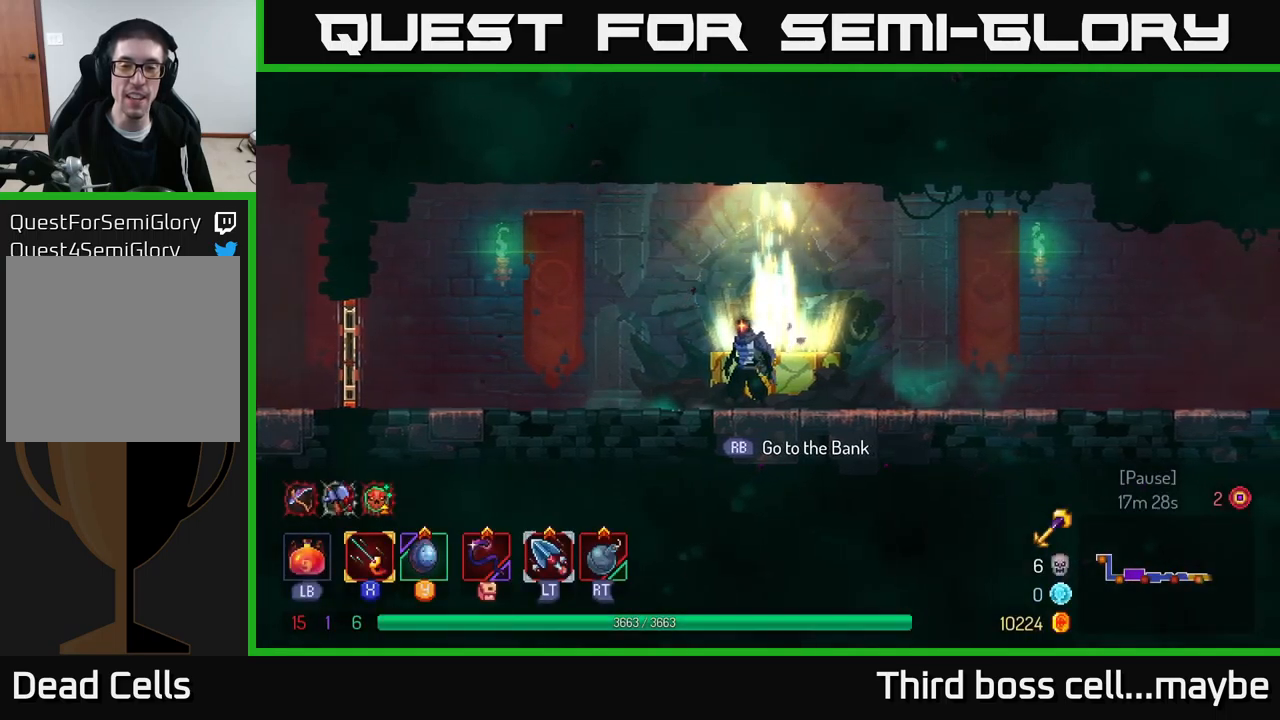
{"buttons": [], "left_stick": "center", "right_stick": "center", "events": [[66, "R1", "down"], [133, "R1", "up"]]}